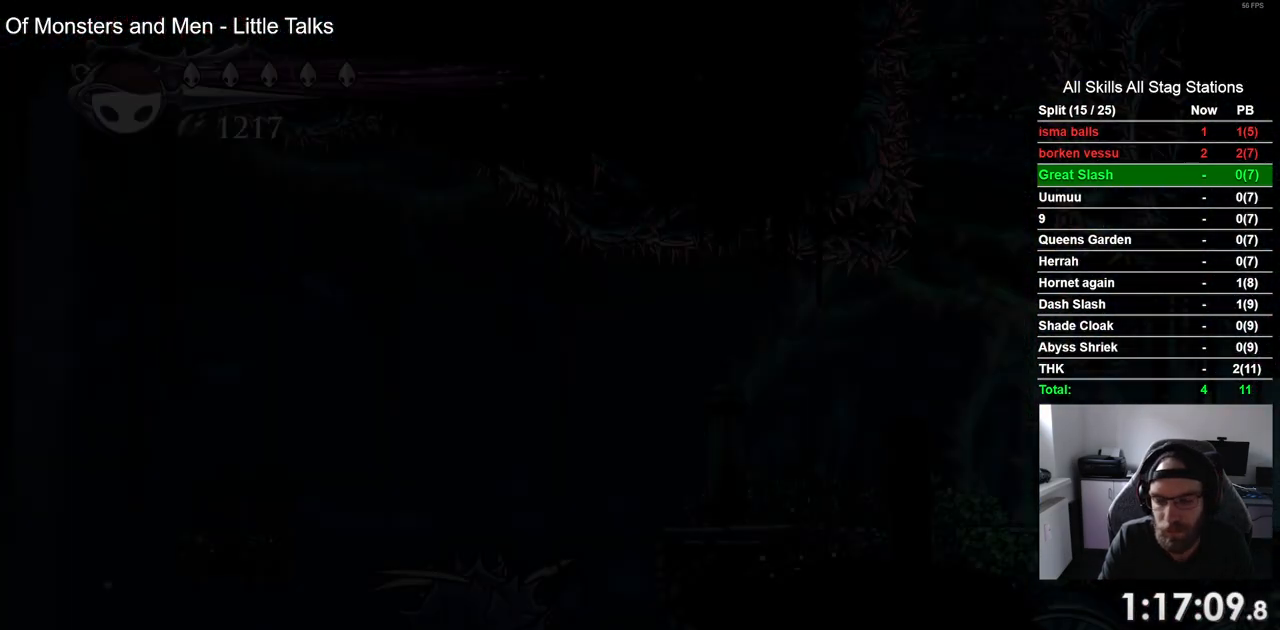
Gameplay with a controller (PlayStation layout); each line is a JSON object with the inputs held at the frame after it. "events" lists button and stick changes between this image and that frame as [ms after this image, input, new state], when the widget could be followed in between.
{"buttons": ["DPAD_LEFT"], "left_stick": "center", "right_stick": "center", "events": []}
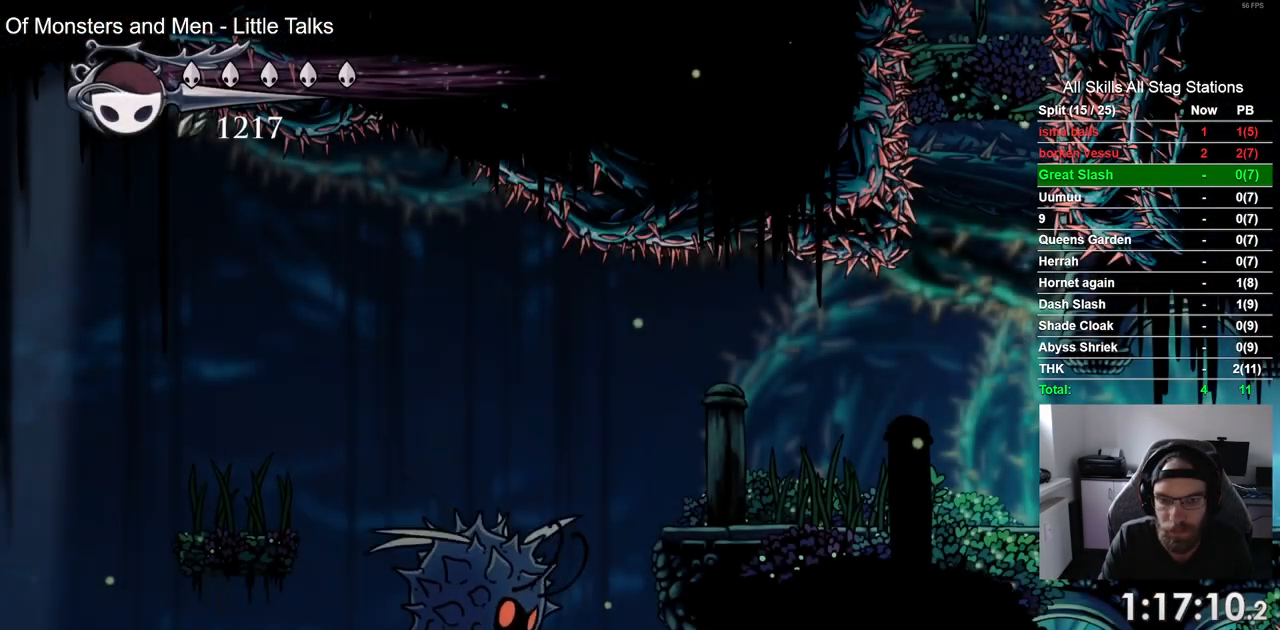
{"buttons": ["DPAD_LEFT"], "left_stick": "center", "right_stick": "center", "events": [[50, "R2", "down"], [233, "R2", "up"]]}
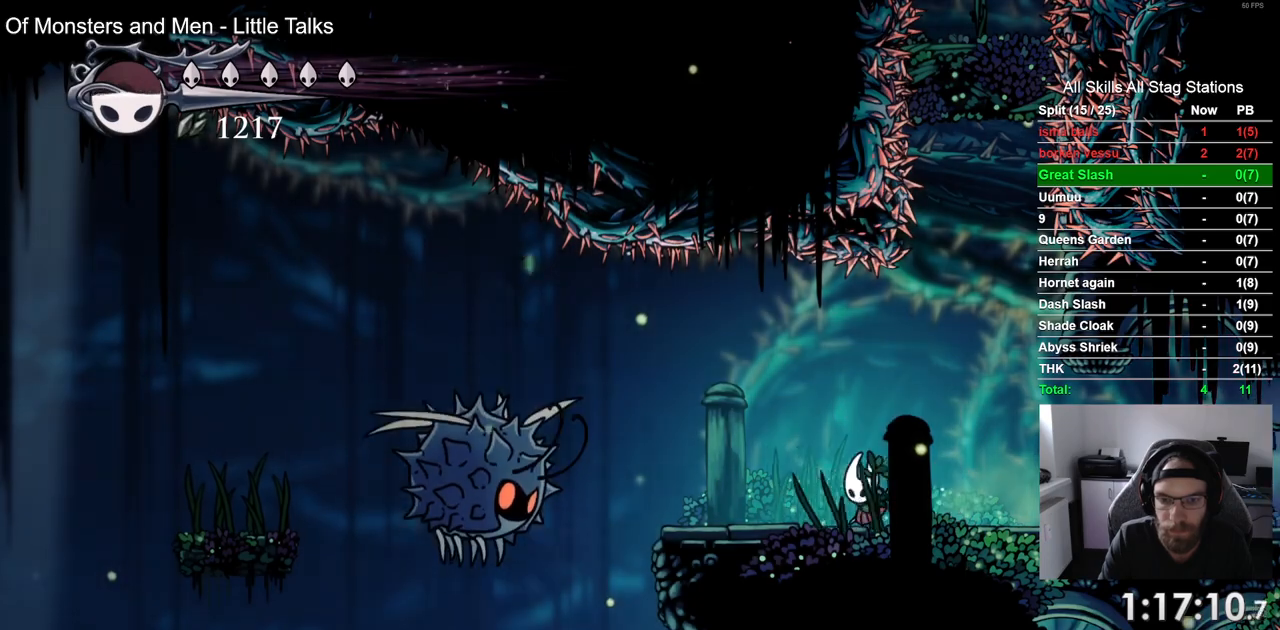
{"buttons": [], "left_stick": "center", "right_stick": "center", "events": [[183, "DPAD_LEFT", "up"], [267, "CROSS", "down"], [367, "CROSS", "up"]]}
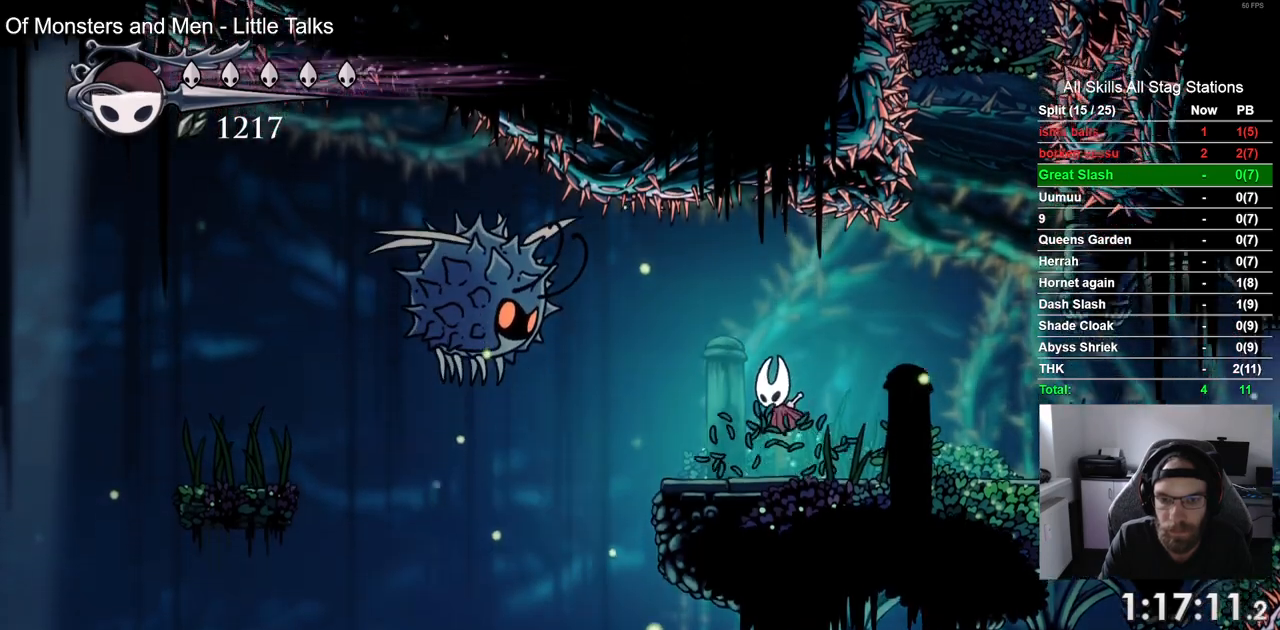
{"buttons": ["CROSS"], "left_stick": "center", "right_stick": "center", "events": [[100, "CROSS", "down"], [183, "CROSS", "up"], [433, "CROSS", "down"]]}
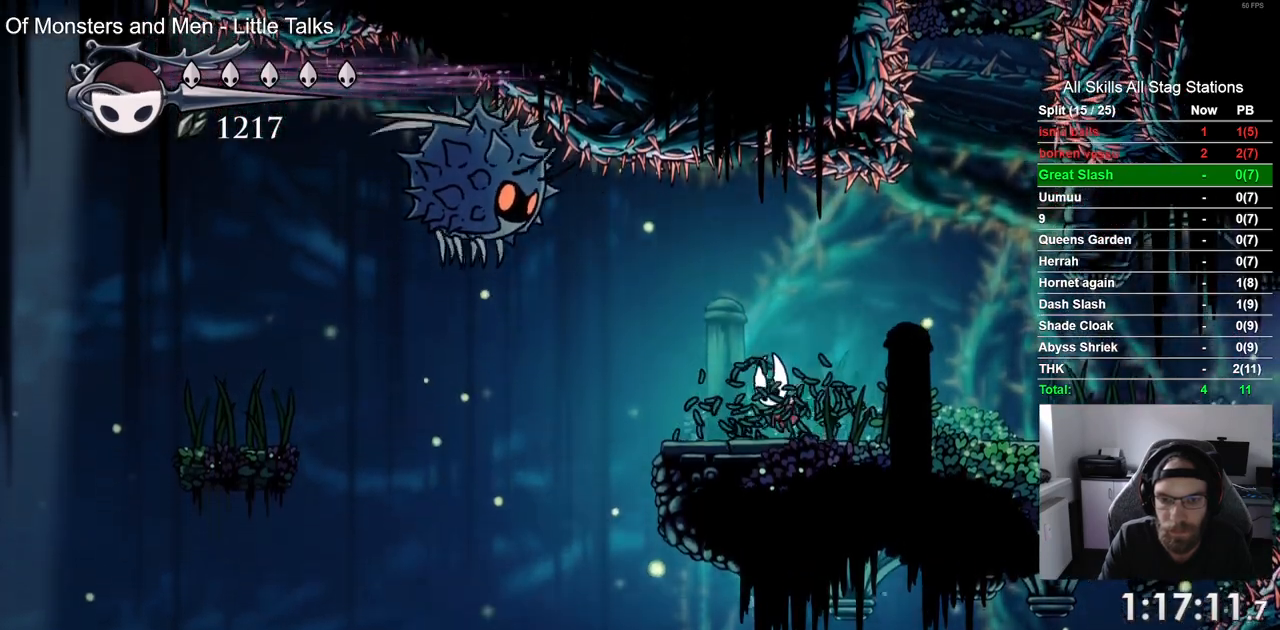
{"buttons": [], "left_stick": "center", "right_stick": "center", "events": [[33, "CROSS", "up"], [267, "CROSS", "down"], [400, "CROSS", "up"]]}
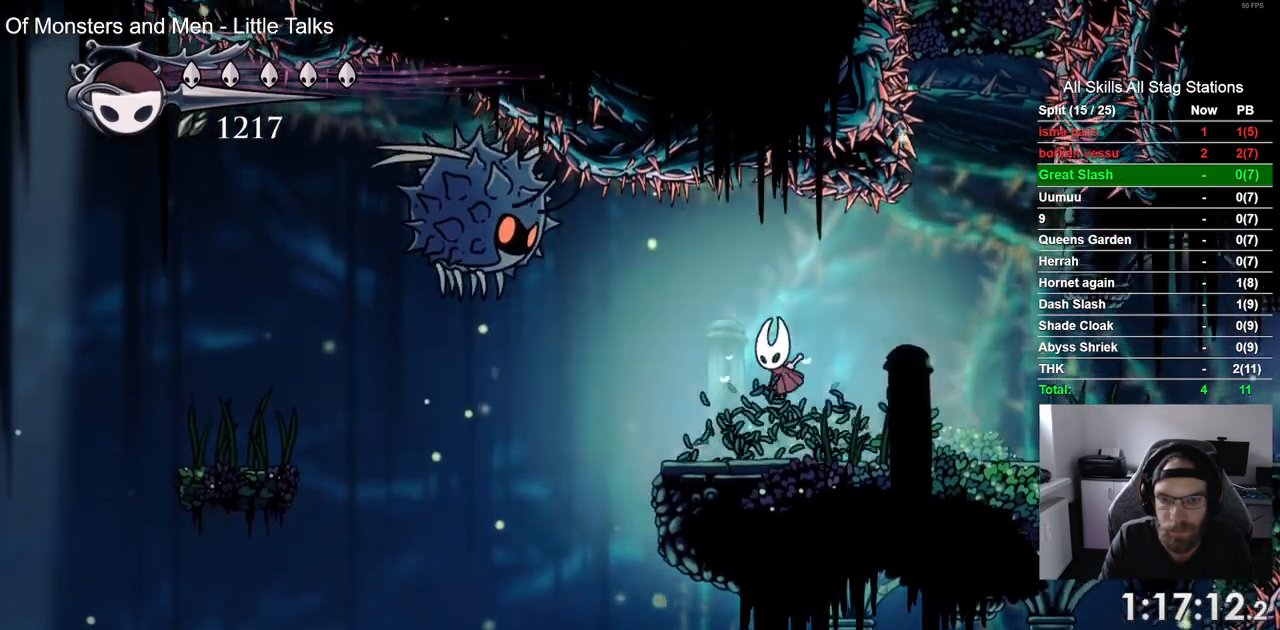
{"buttons": ["CROSS"], "left_stick": "center", "right_stick": "center", "events": [[167, "CROSS", "down"], [233, "CROSS", "up"], [483, "CROSS", "down"]]}
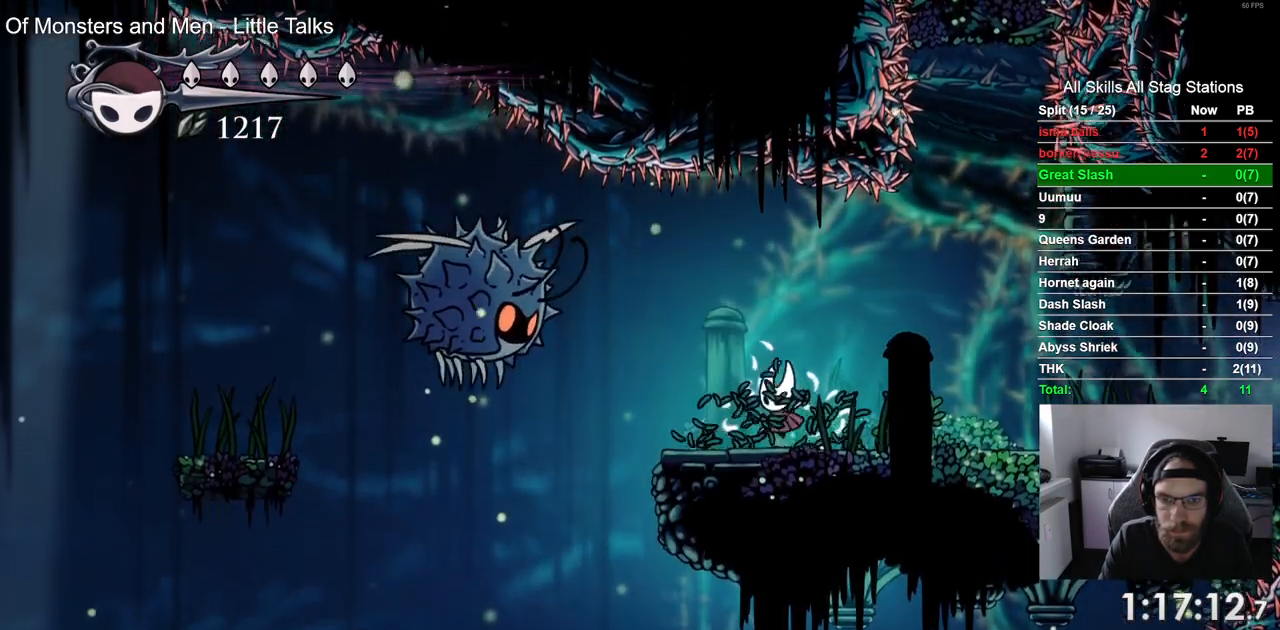
{"buttons": [], "left_stick": "center", "right_stick": "center", "events": [[83, "CROSS", "up"]]}
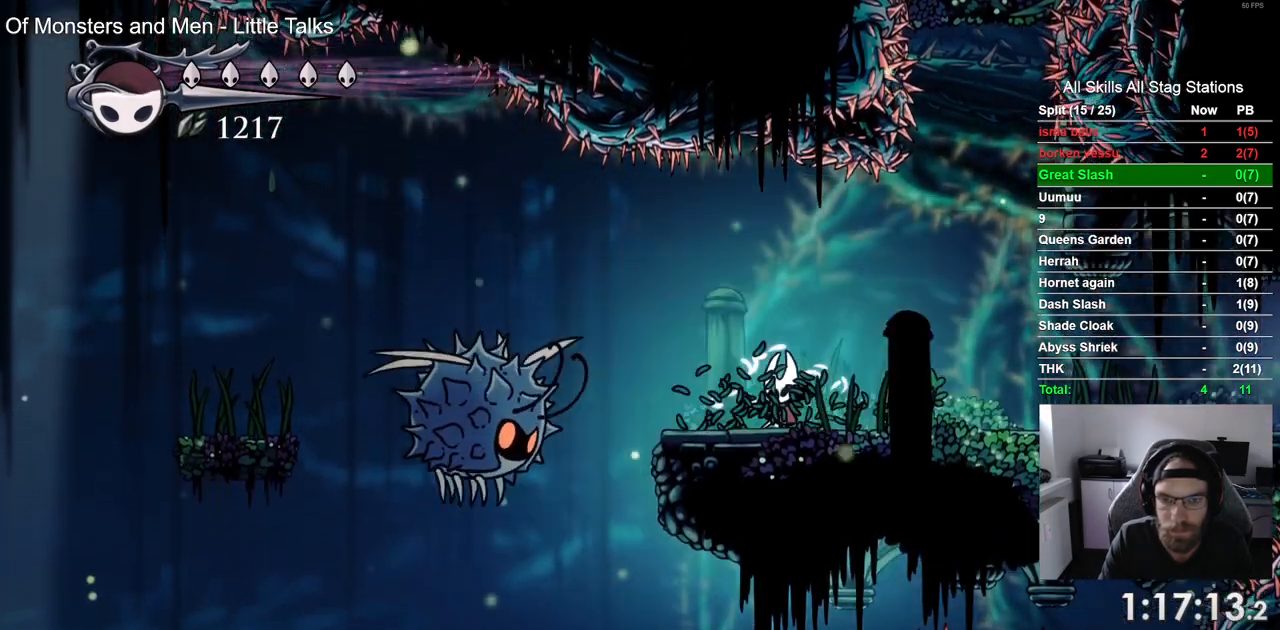
{"buttons": ["CROSS", "R2", "DPAD_LEFT"], "left_stick": "center", "right_stick": "center", "events": [[17, "DPAD_LEFT", "down"], [200, "CROSS", "down"], [450, "R2", "down"]]}
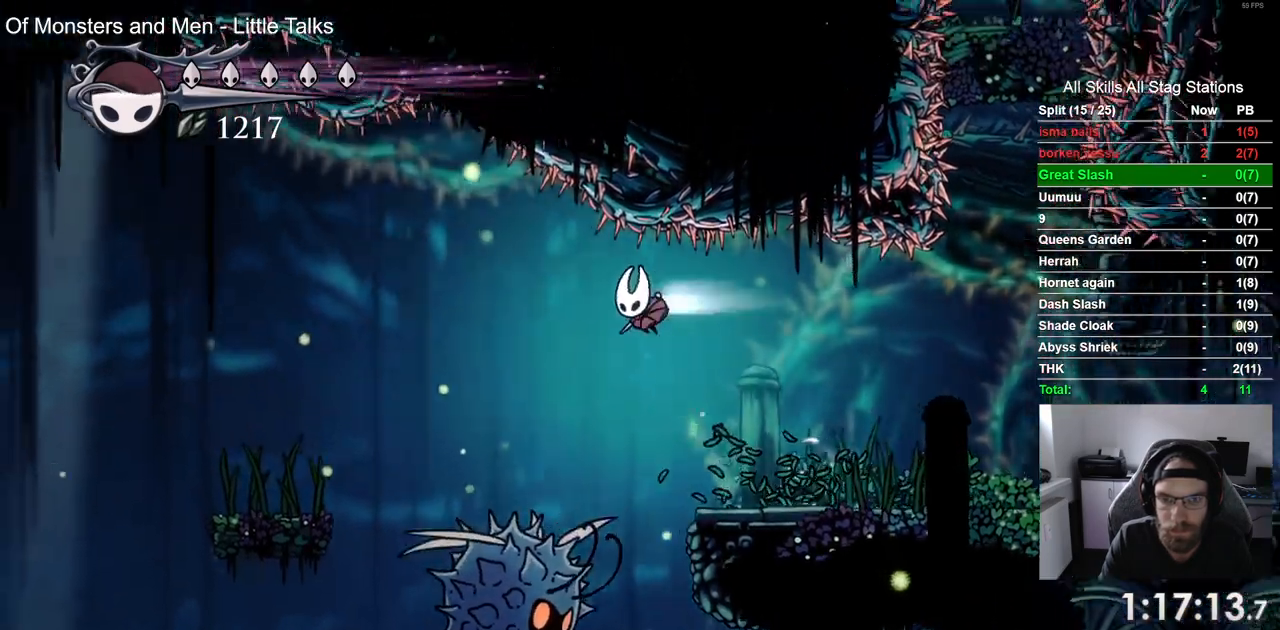
{"buttons": ["DPAD_LEFT"], "left_stick": "center", "right_stick": "center", "events": [[100, "CROSS", "up"], [167, "R2", "up"]]}